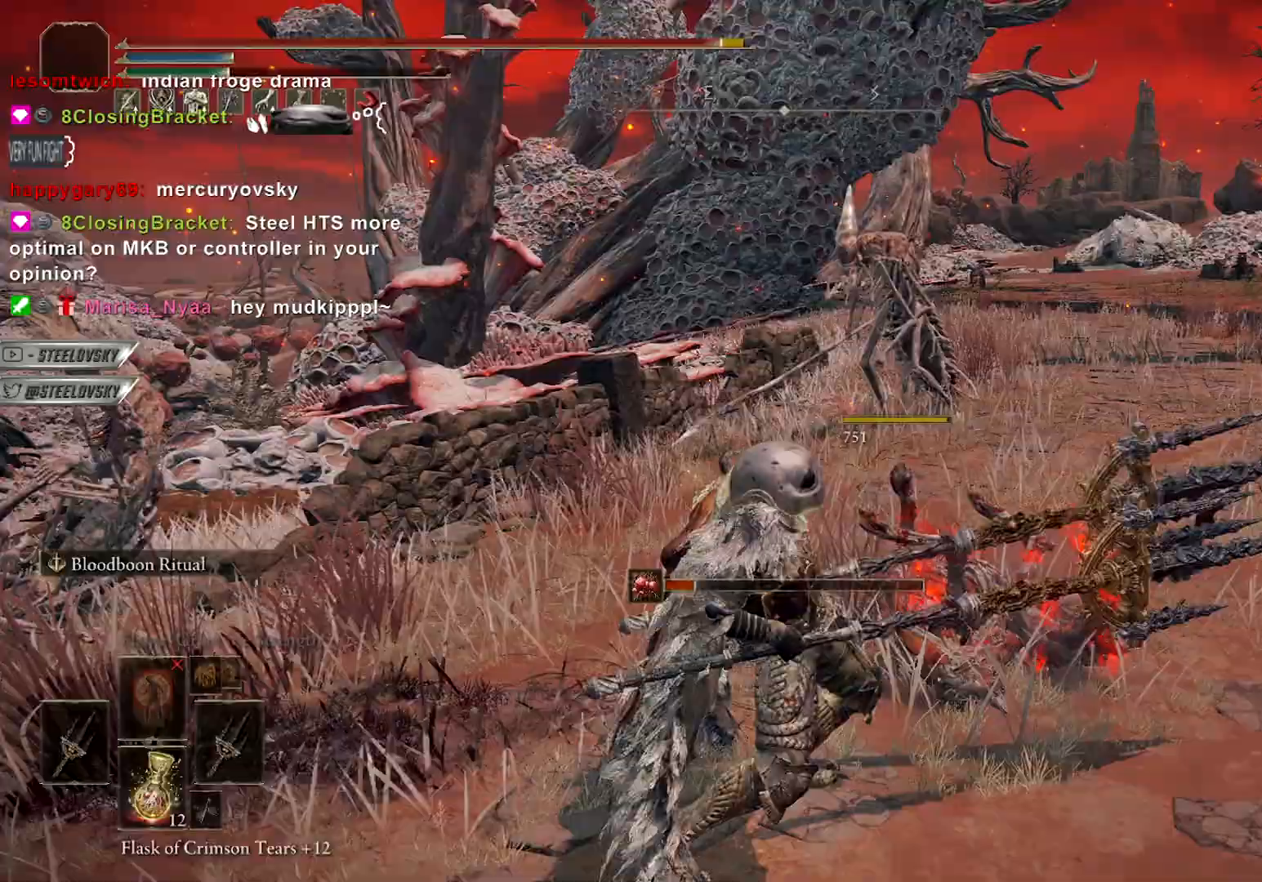
Gameplay with a controller (PlayStation layout); each line is a JSON object with the inputs held at the frame after it. "events" lists button and stick changes between this image and that frame as [ms after this image, input, new state], when the widget could be followed in between.
{"buttons": ["CIRCLE"], "left_stick": "up", "right_stick": "center", "events": [[50, "CROSS", "up"], [417, "CIRCLE", "down"]]}
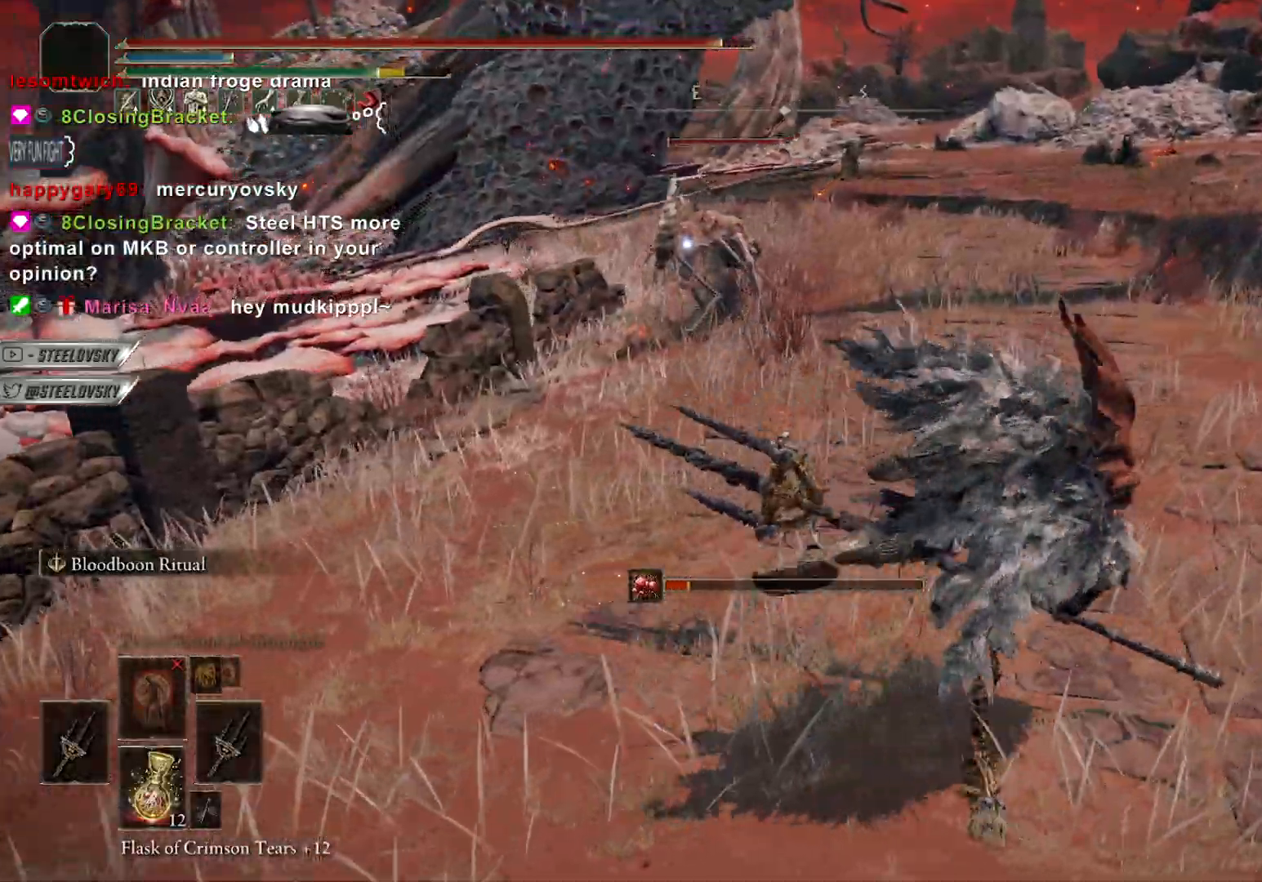
{"buttons": ["CIRCLE"], "left_stick": "up-right", "right_stick": "center", "events": [[250, "left_stick", "up-right"]]}
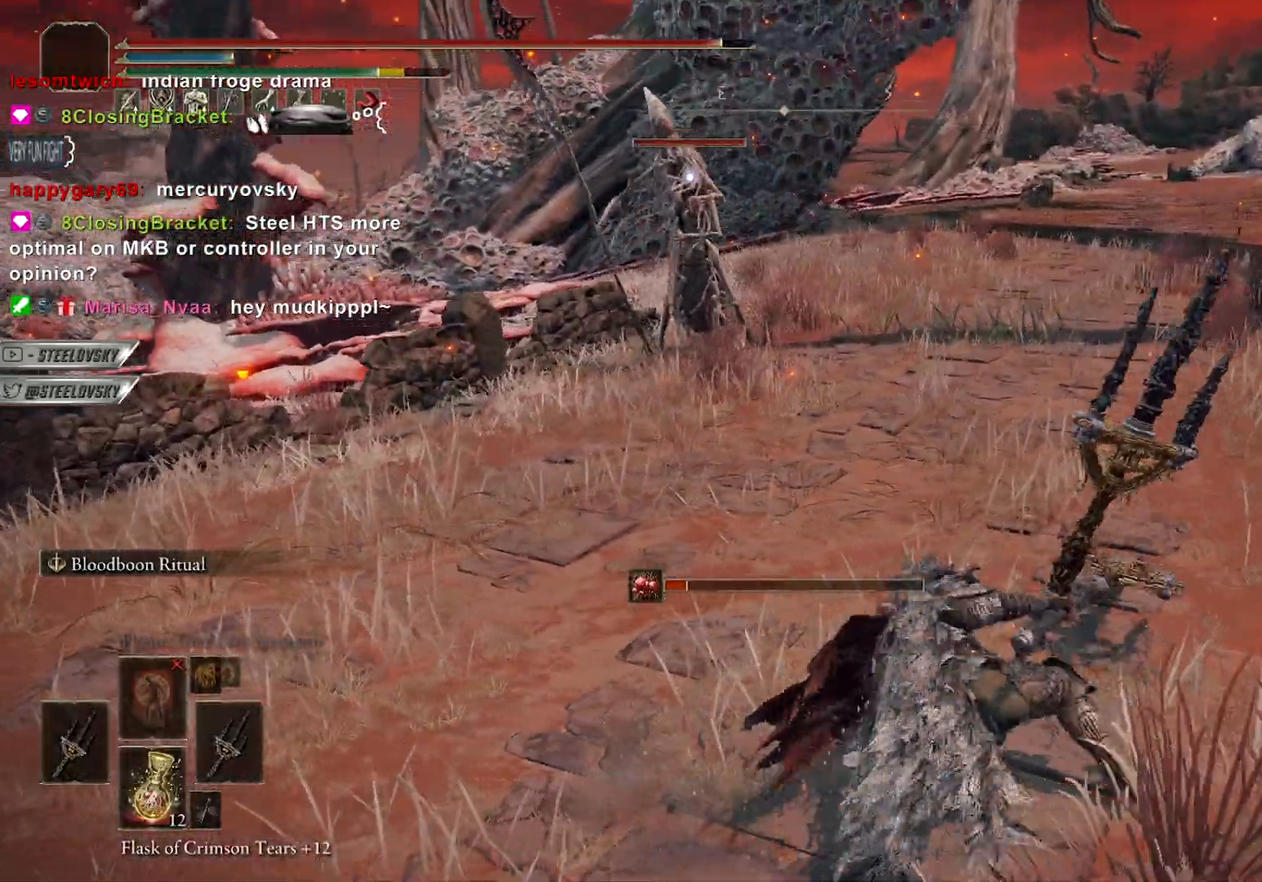
{"buttons": ["CIRCLE", "L3", "R3"], "left_stick": "up", "right_stick": "center", "events": [[233, "R3", "down"], [367, "R3", "up"], [417, "left_stick", "up"], [450, "R3", "down"], [483, "L3", "down"]]}
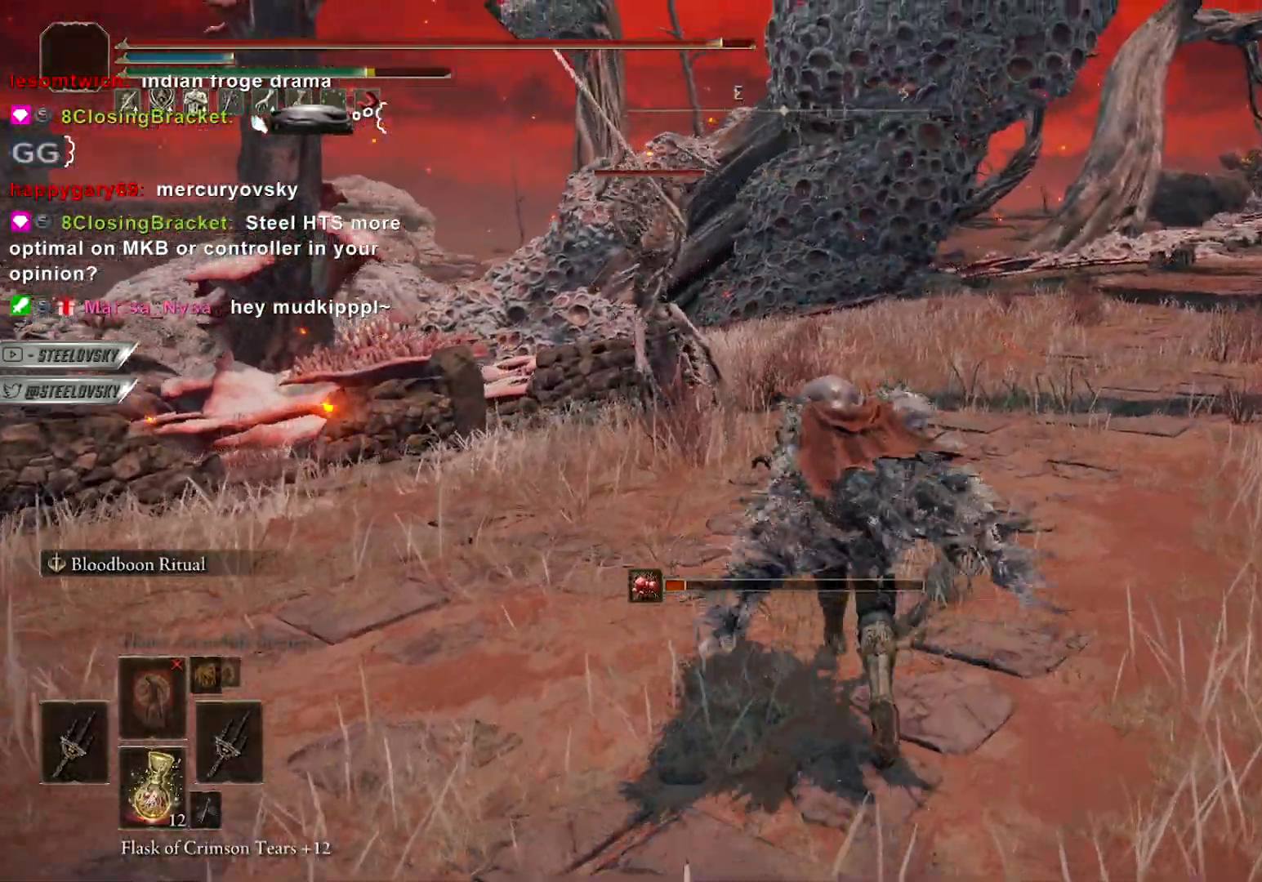
{"buttons": ["CIRCLE"], "left_stick": "up", "right_stick": "center", "events": [[83, "R3", "up"], [100, "L1", "down"], [133, "L3", "up"], [233, "L1", "up"]]}
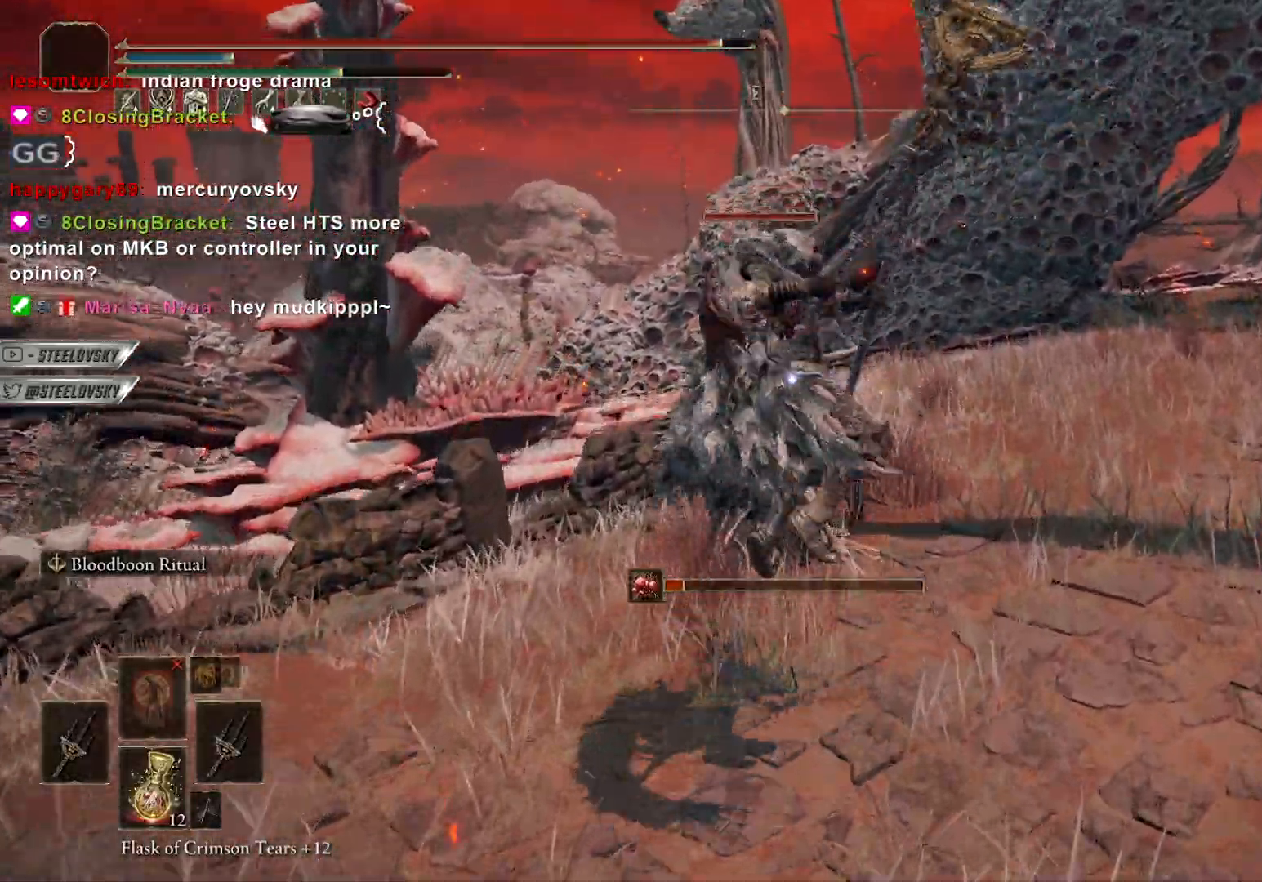
{"buttons": ["CIRCLE"], "left_stick": "up", "right_stick": "center", "events": []}
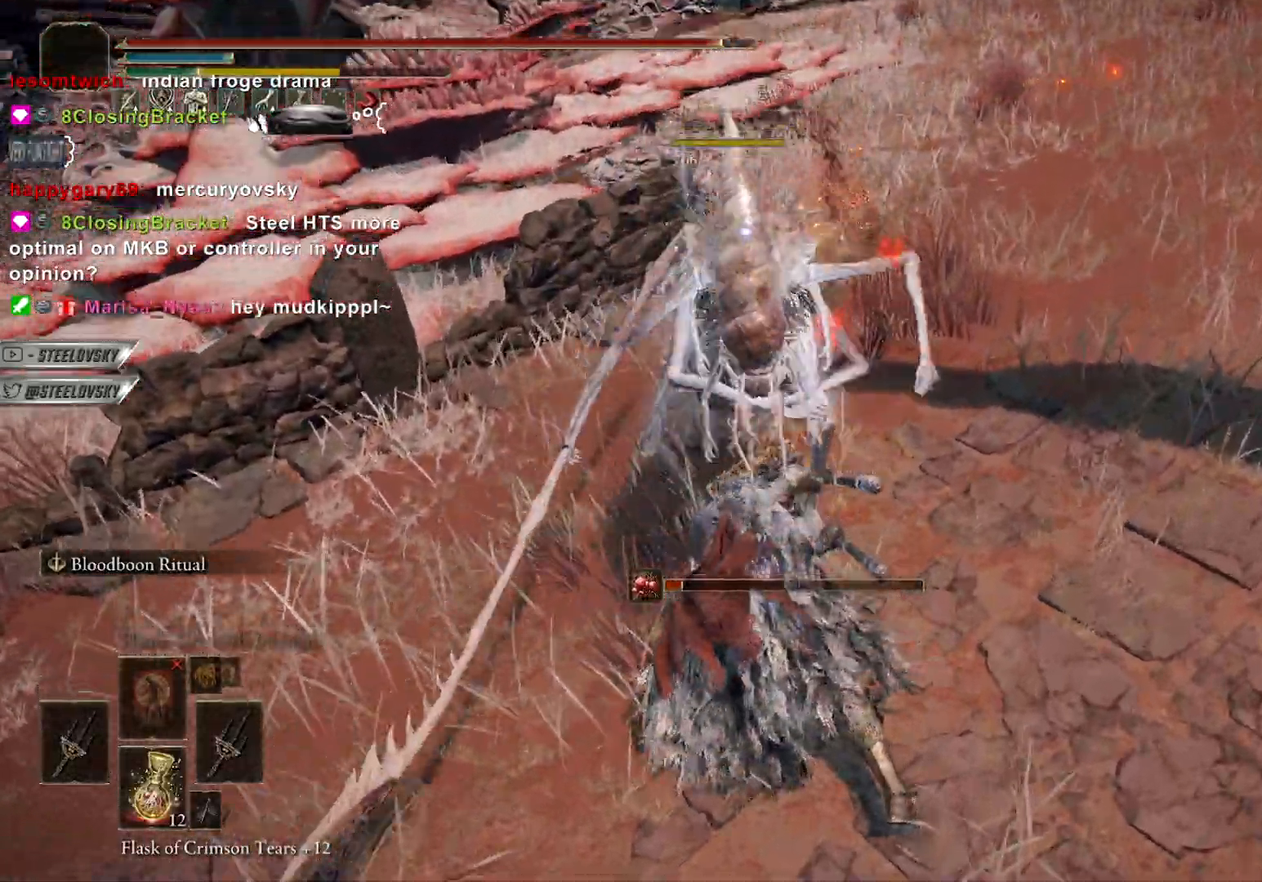
{"buttons": [], "left_stick": "center", "right_stick": "right", "events": [[17, "left_stick", "center"], [50, "R3", "down"], [50, "right_stick", "up"], [150, "R3", "up"], [150, "right_stick", "up-left"], [200, "CIRCLE", "up"], [383, "right_stick", "right"]]}
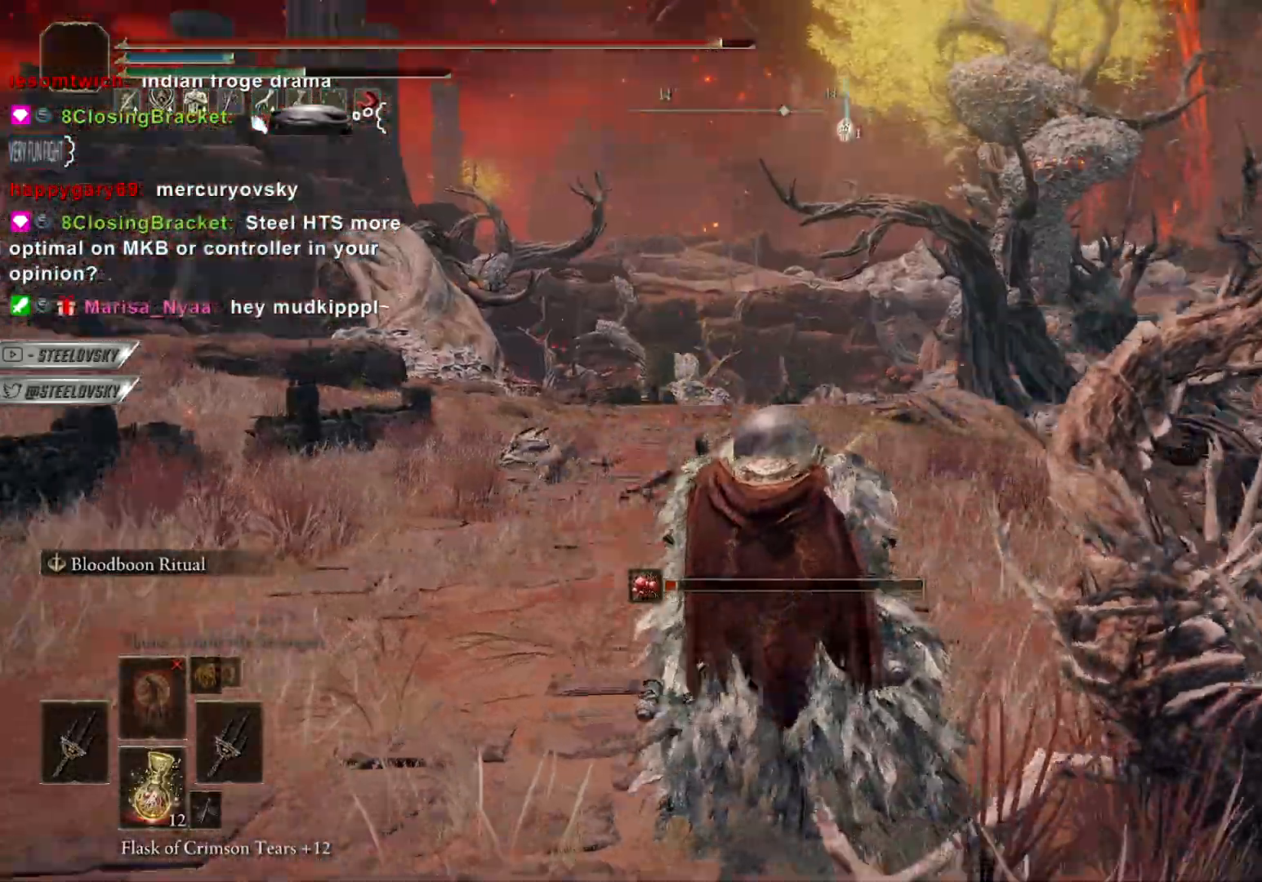
{"buttons": [], "left_stick": "center", "right_stick": "up-left", "events": [[33, "right_stick", "center"], [200, "right_stick", "up-left"]]}
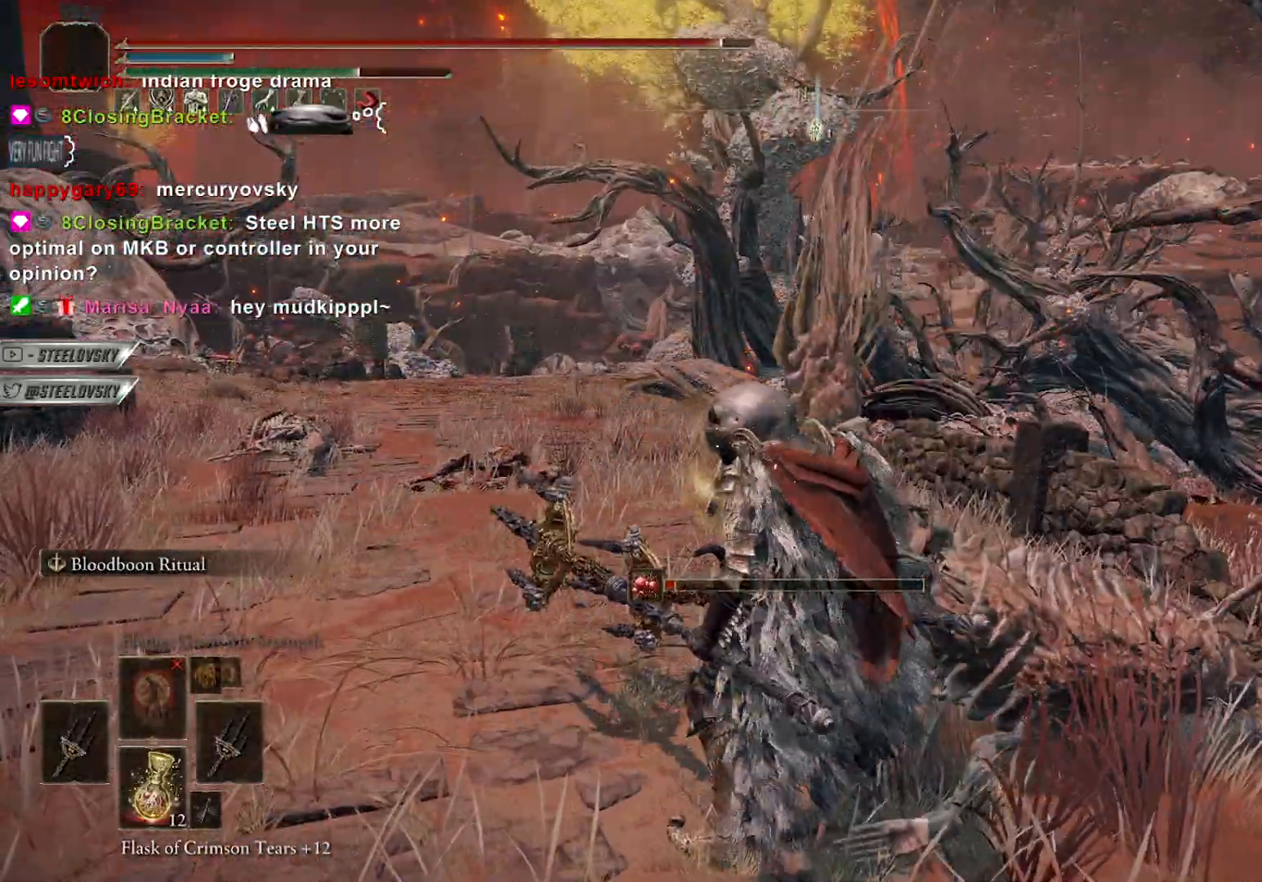
{"buttons": [], "left_stick": "center", "right_stick": "up-left", "events": []}
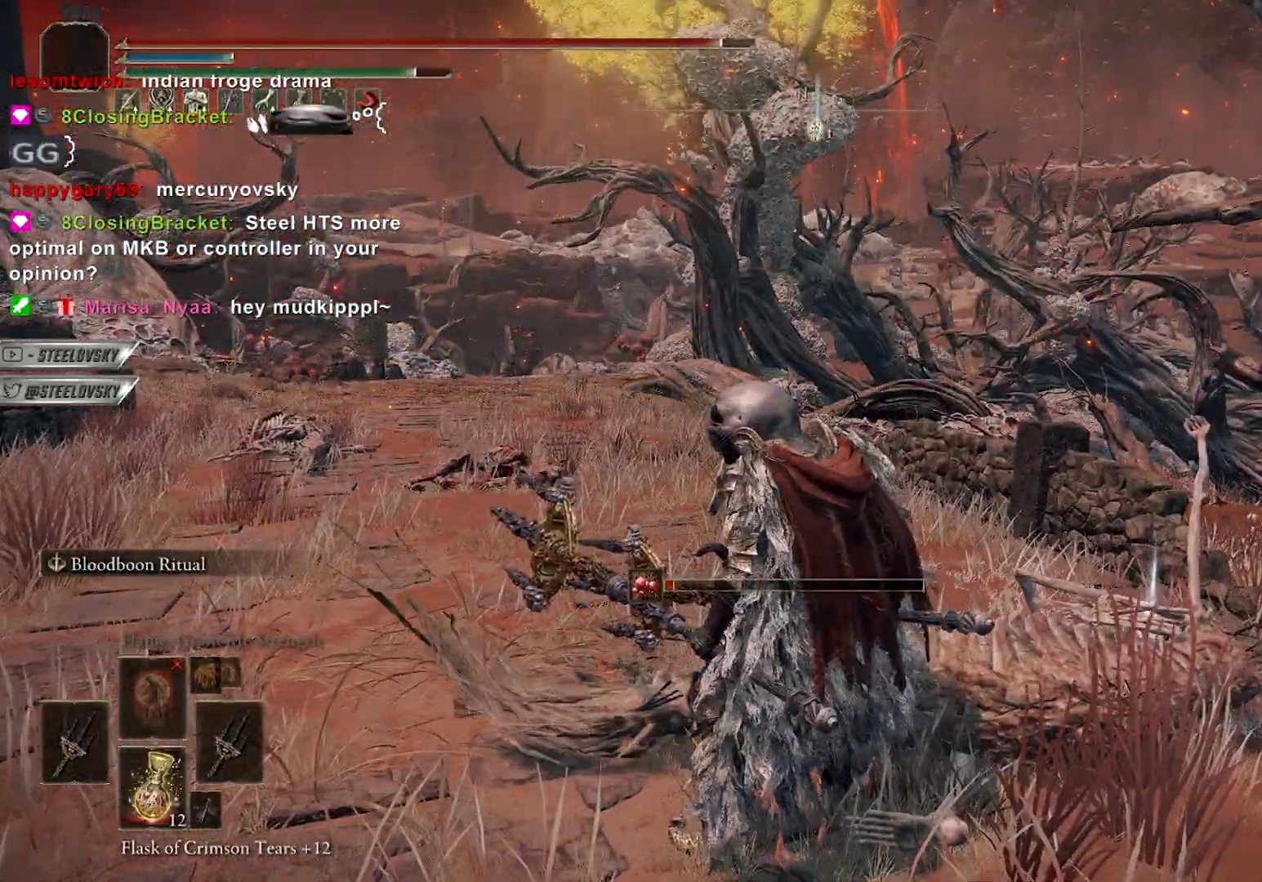
{"buttons": [], "left_stick": "left", "right_stick": "center", "events": [[217, "right_stick", "center"], [500, "left_stick", "left"]]}
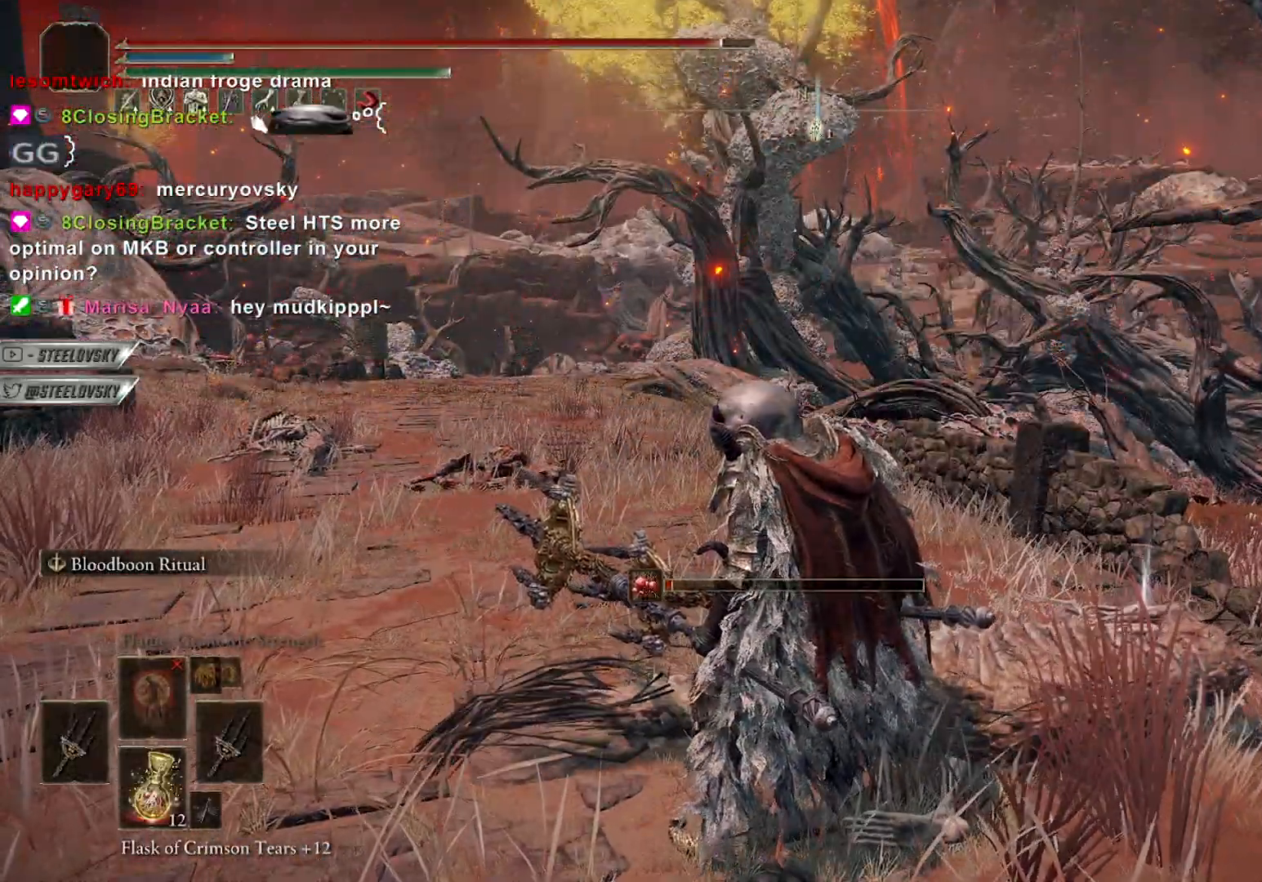
{"buttons": [], "left_stick": "up-left", "right_stick": "center", "events": [[317, "left_stick", "up-left"], [367, "right_stick", "up-left"], [483, "right_stick", "center"]]}
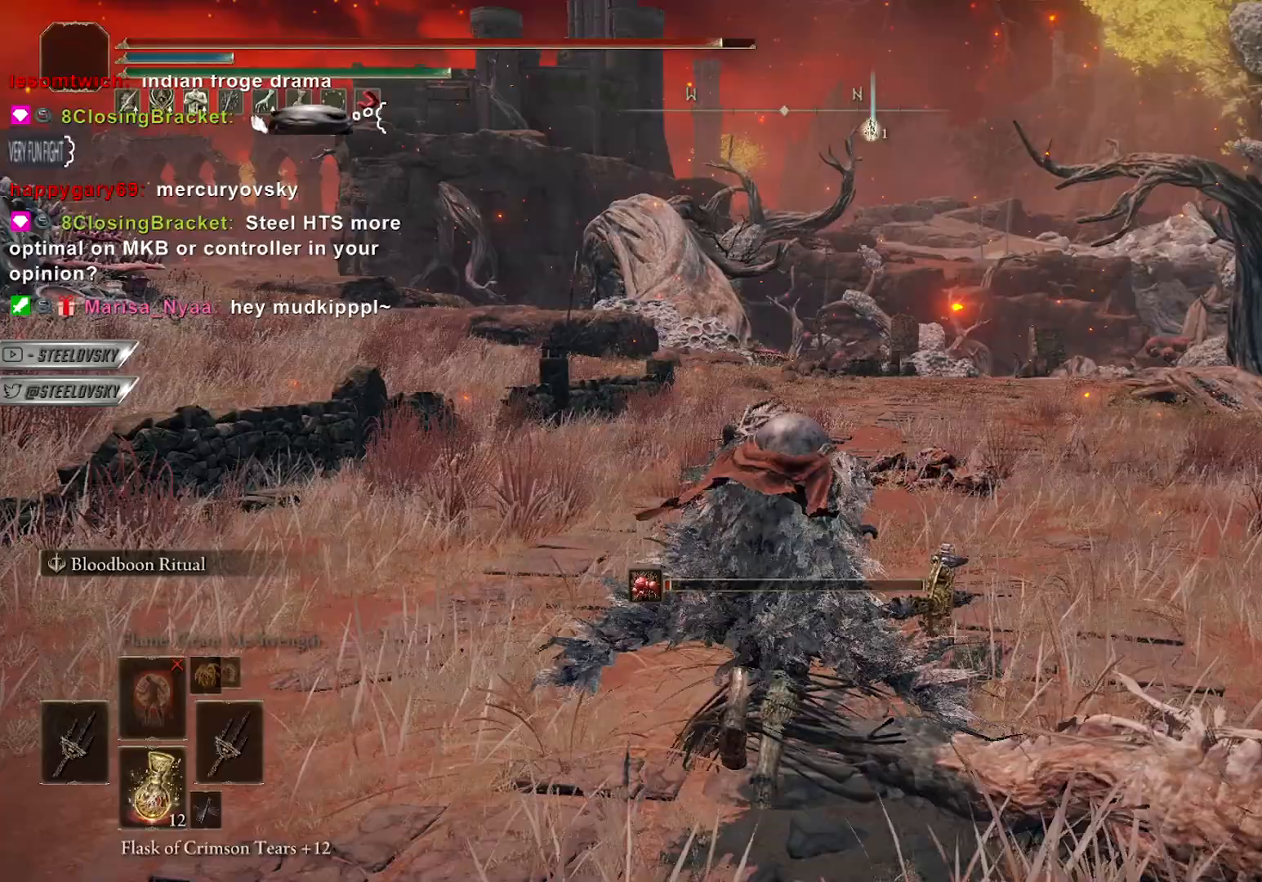
{"buttons": [], "left_stick": "up", "right_stick": "down-right", "events": [[67, "left_stick", "center"], [267, "right_stick", "right"], [350, "left_stick", "up"], [367, "right_stick", "down-right"]]}
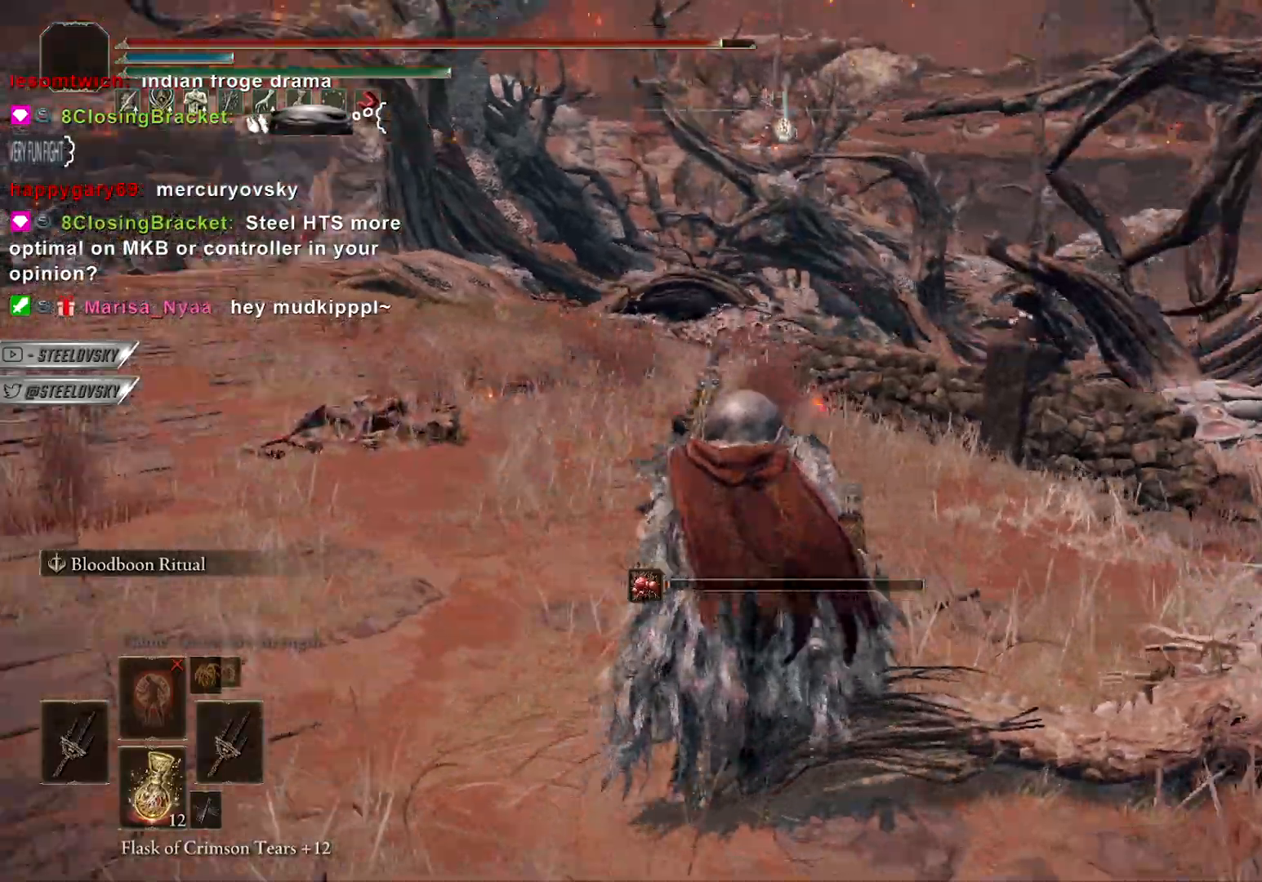
{"buttons": [], "left_stick": "center", "right_stick": "up-right", "events": [[200, "left_stick", "center"], [300, "right_stick", "up-right"]]}